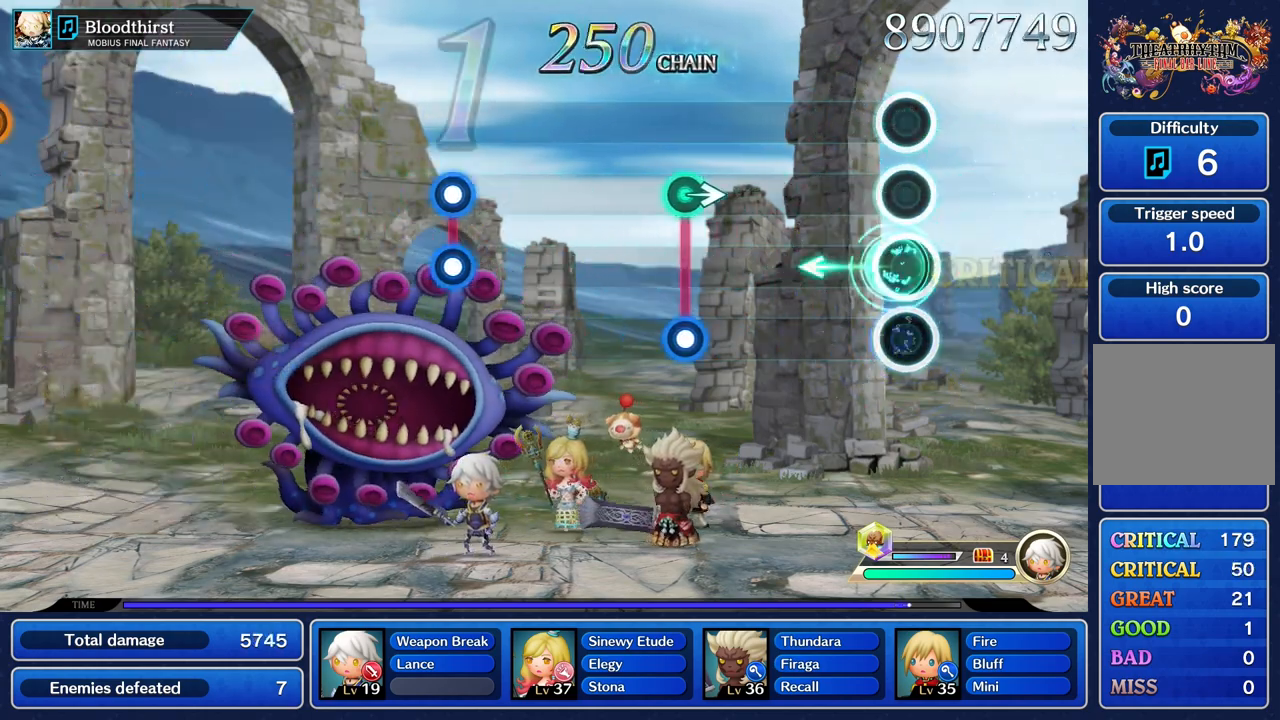
Gameplay with a controller (PlayStation layout); each line is a JSON object with the inputs held at the frame after it. "events" lists button and stick changes between this image and that frame as [ms after this image, input, new state], when the widget could be followed in between. Not read: CIRCLE CROSS L3 R3 SQUARE.
{"buttons": [], "left_stick": "center", "right_stick": "center", "events": [[100, "R1", "up"], [133, "left_stick", "center"]]}
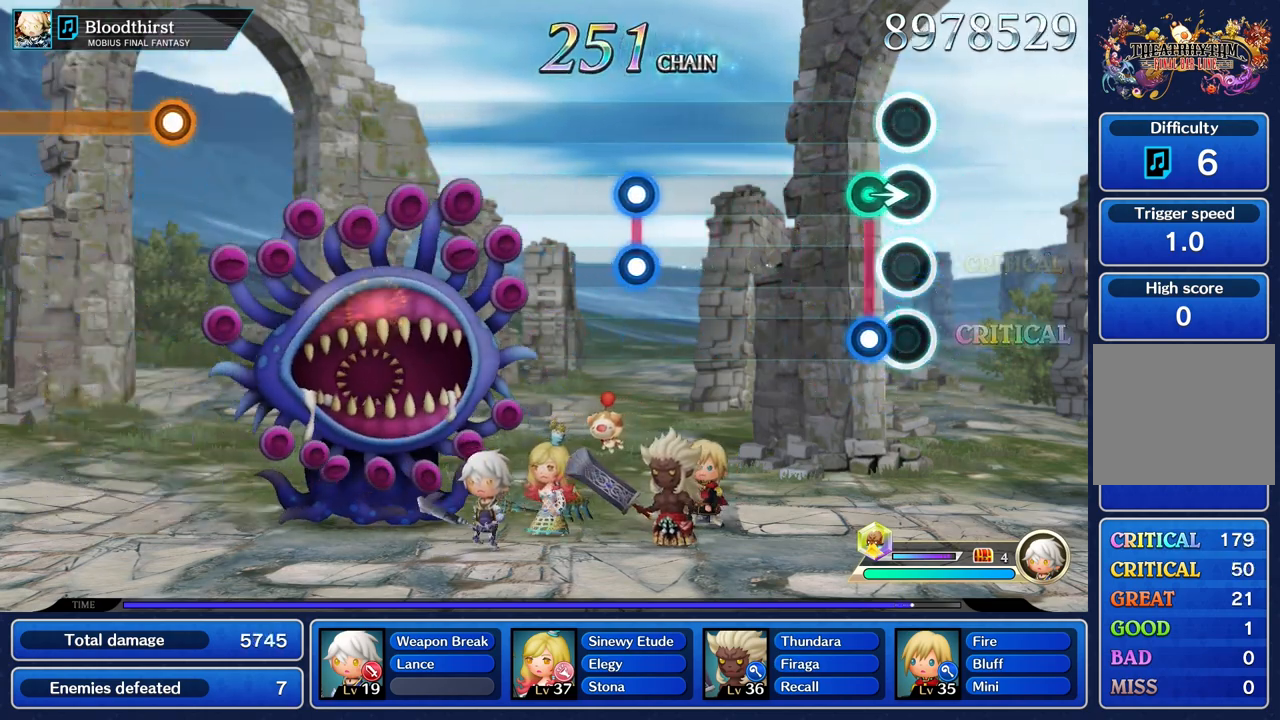
{"buttons": [], "left_stick": "center", "right_stick": "center", "events": [[100, "left_stick", "right"], [117, "R1", "down"], [234, "R1", "up"], [284, "left_stick", "center"]]}
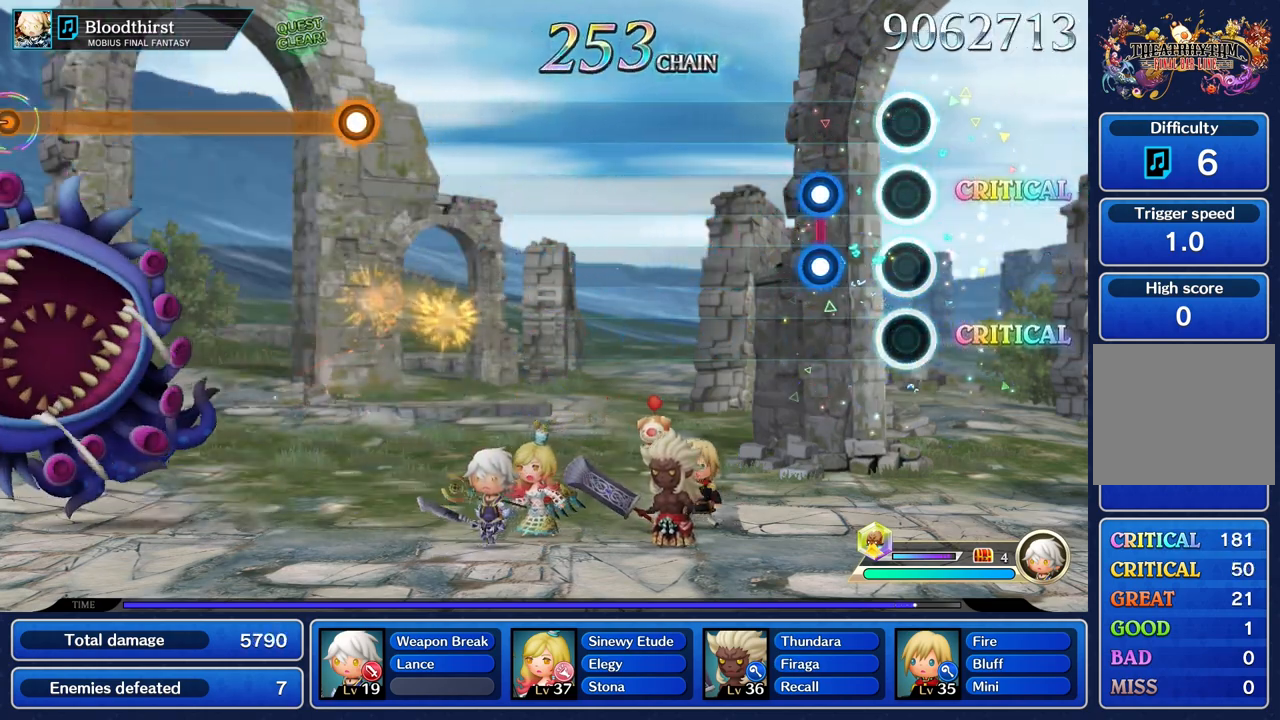
{"buttons": [], "left_stick": "center", "right_stick": "center", "events": [[267, "L1", "down"], [283, "R1", "down"], [383, "L1", "up"], [383, "R1", "up"]]}
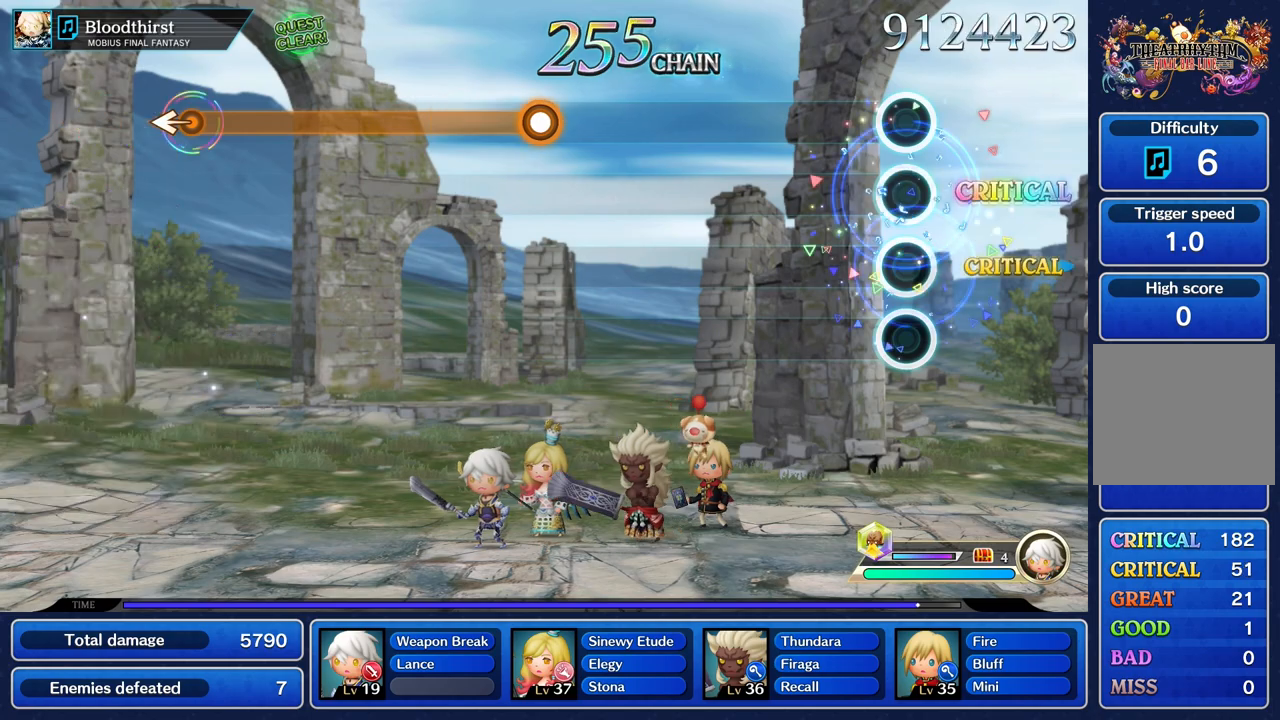
{"buttons": [], "left_stick": "center", "right_stick": "center", "events": []}
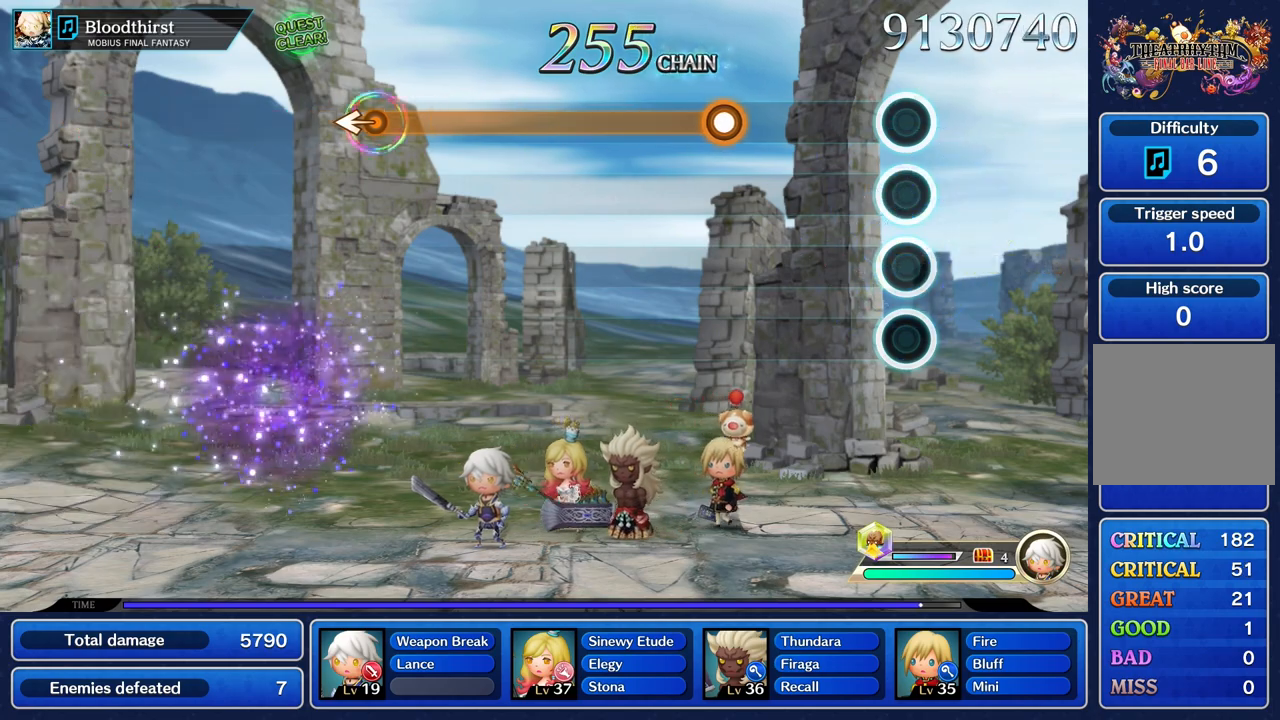
{"buttons": [], "left_stick": "center", "right_stick": "center", "events": []}
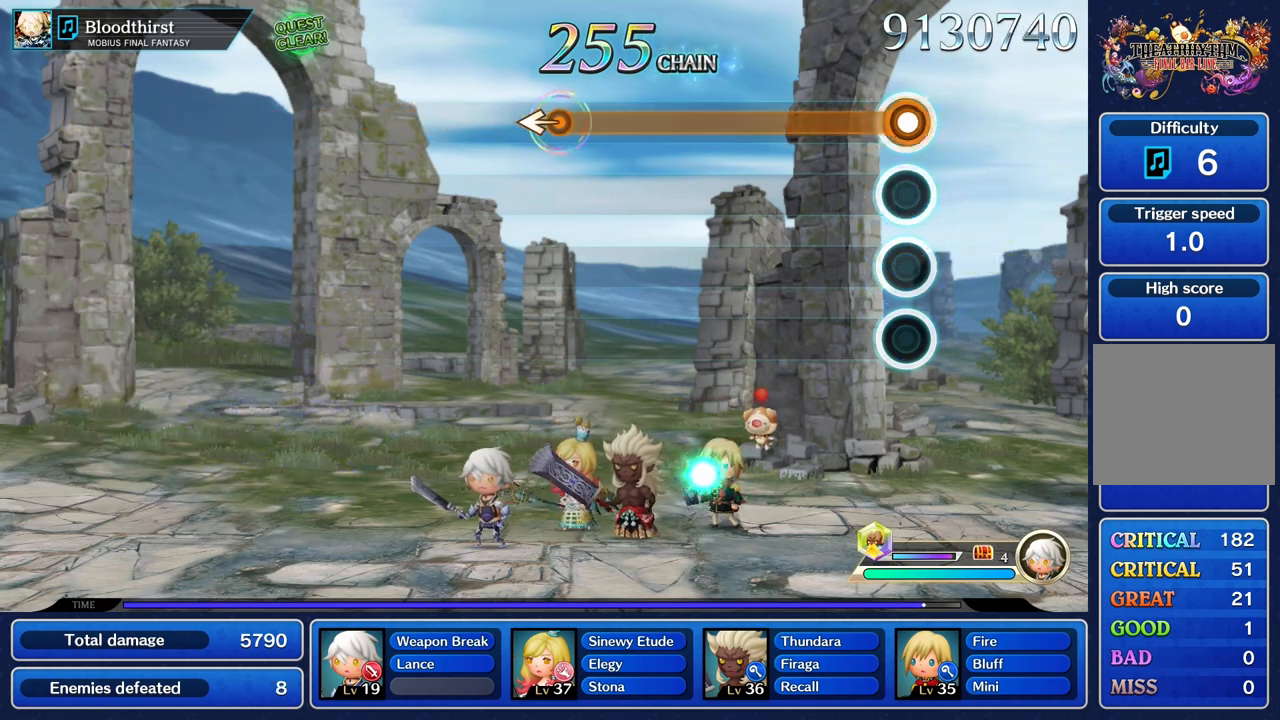
{"buttons": ["R1"], "left_stick": "center", "right_stick": "center", "events": [[17, "R1", "down"]]}
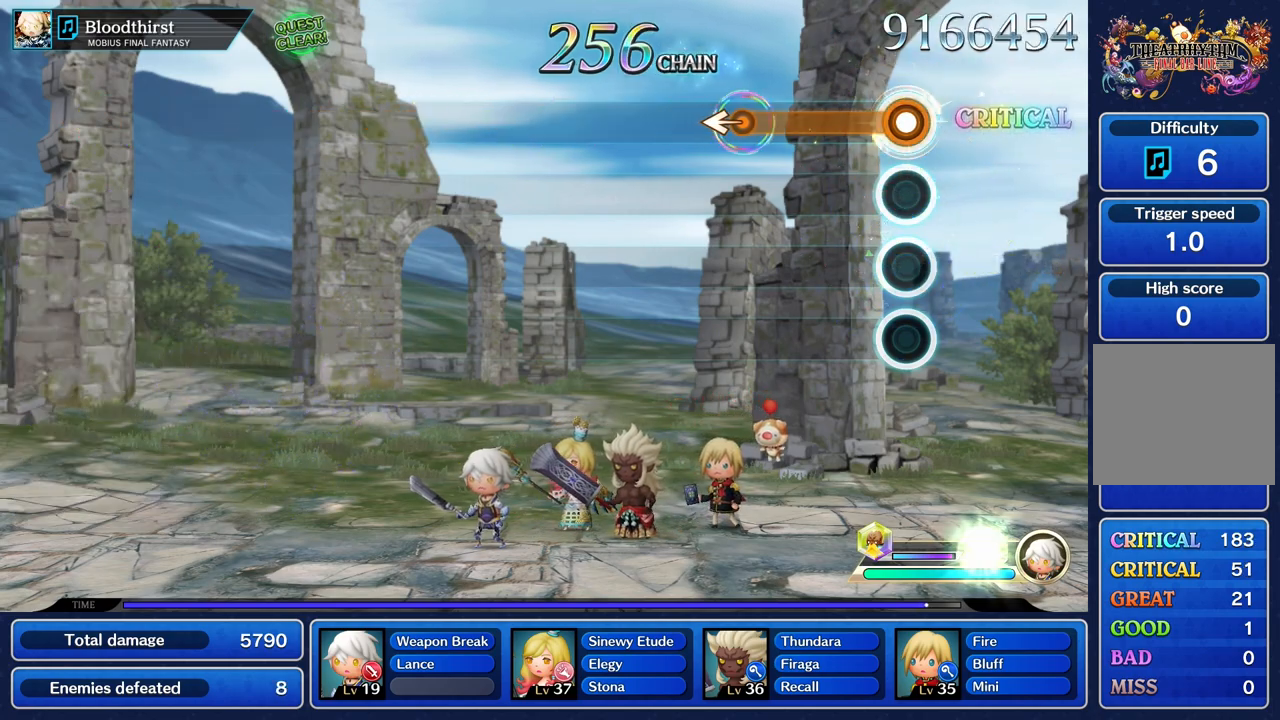
{"buttons": ["R1"], "left_stick": "left", "right_stick": "center", "events": [[484, "left_stick", "left"]]}
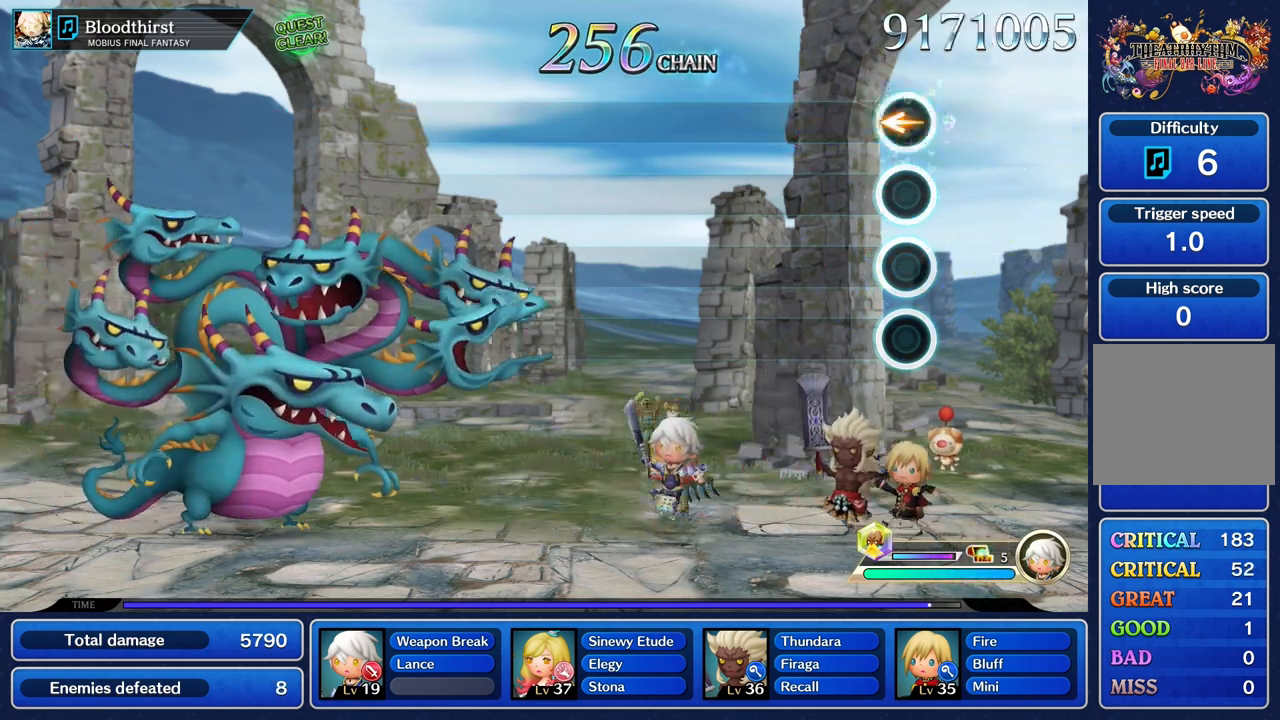
{"buttons": [], "left_stick": "center", "right_stick": "center", "events": [[84, "left_stick", "center"], [334, "R1", "up"]]}